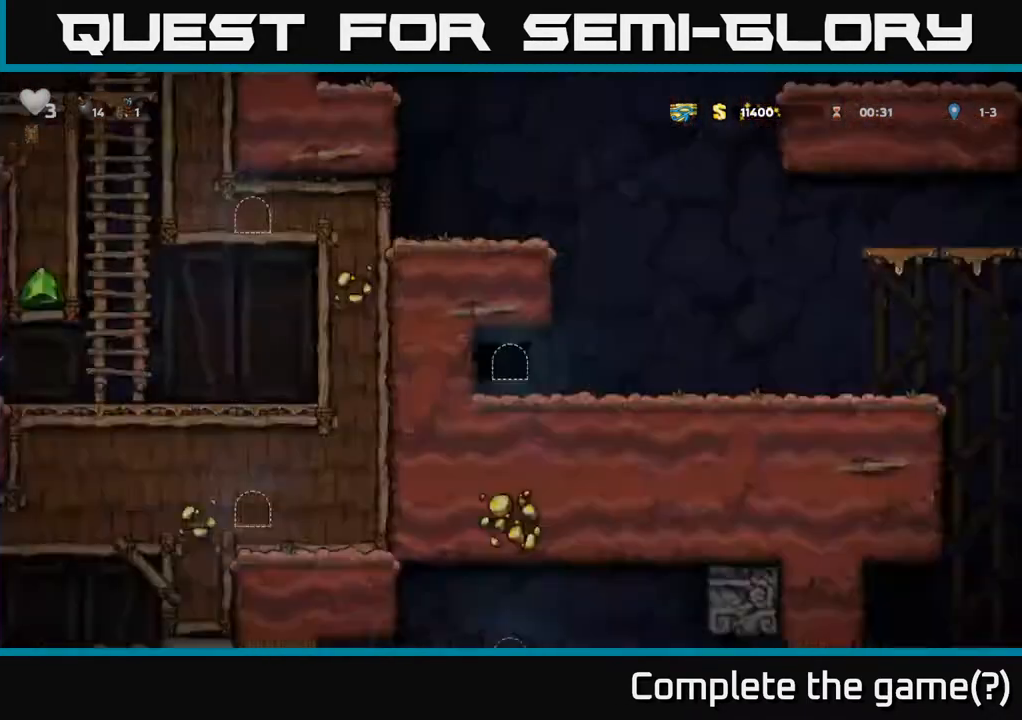
Gameplay with a controller (Xbox layout); each line is a JSON object with the inputs held at the frame after it. "events" lists button and stick changes between this image and that frame as [ms after this image, input, new state], when the widget could be followed in between.
{"buttons": [], "left_stick": "center", "right_stick": "center", "events": []}
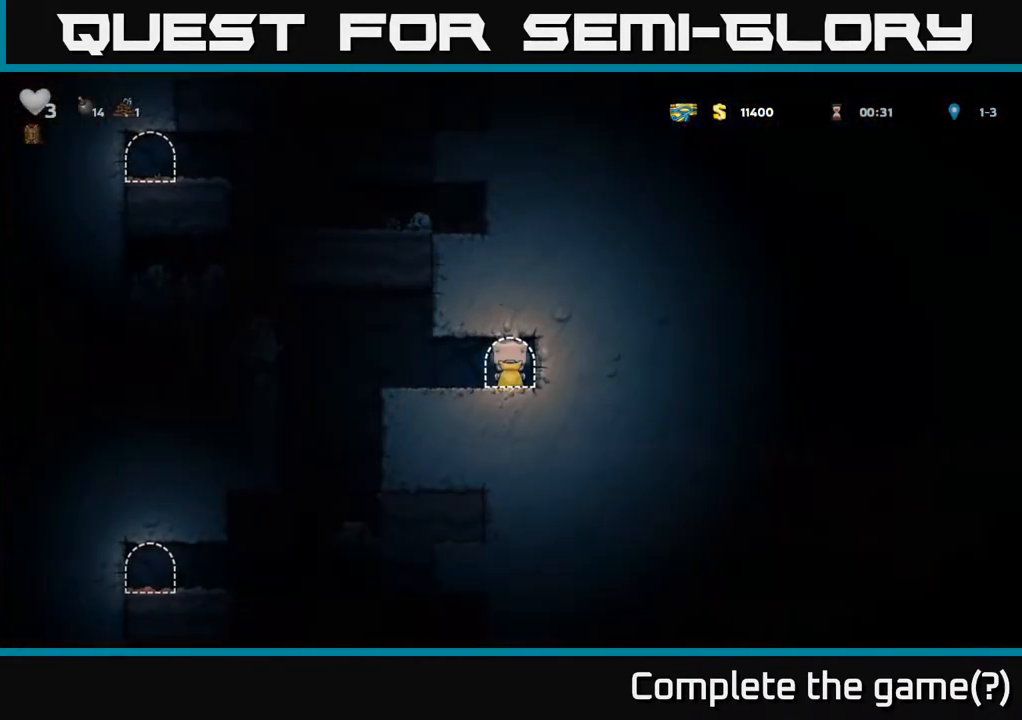
{"buttons": ["A", "DPAD_LEFT"], "left_stick": "center", "right_stick": "center", "events": [[117, "DPAD_LEFT", "down"], [400, "A", "down"]]}
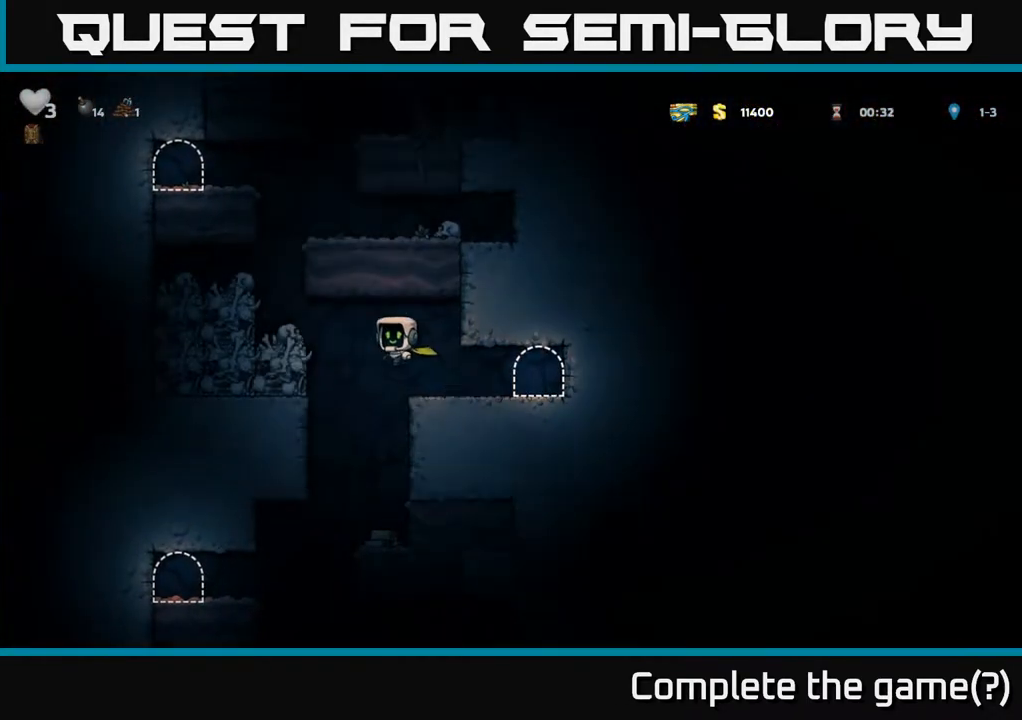
{"buttons": ["A"], "left_stick": "center", "right_stick": "center", "events": [[83, "DPAD_LEFT", "up"], [167, "DPAD_LEFT", "down"], [233, "A", "up"], [283, "DPAD_LEFT", "up"], [467, "A", "down"]]}
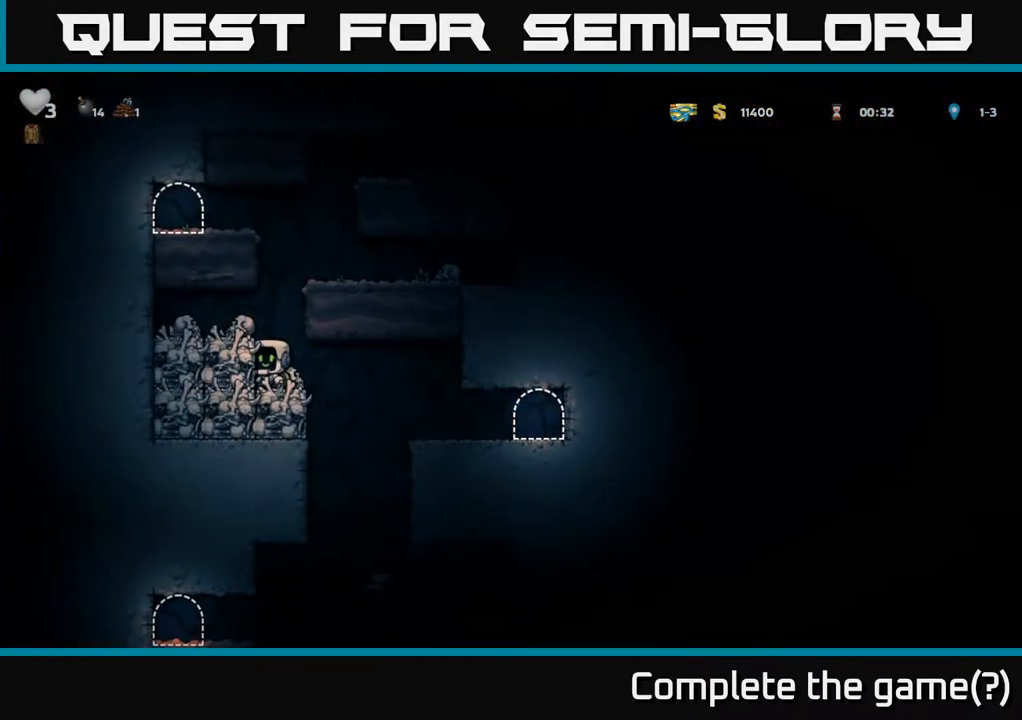
{"buttons": ["DPAD_DOWN"], "left_stick": "center", "right_stick": "center", "events": [[100, "DPAD_RIGHT", "down"], [183, "A", "up"], [333, "DPAD_RIGHT", "up"], [467, "DPAD_DOWN", "down"]]}
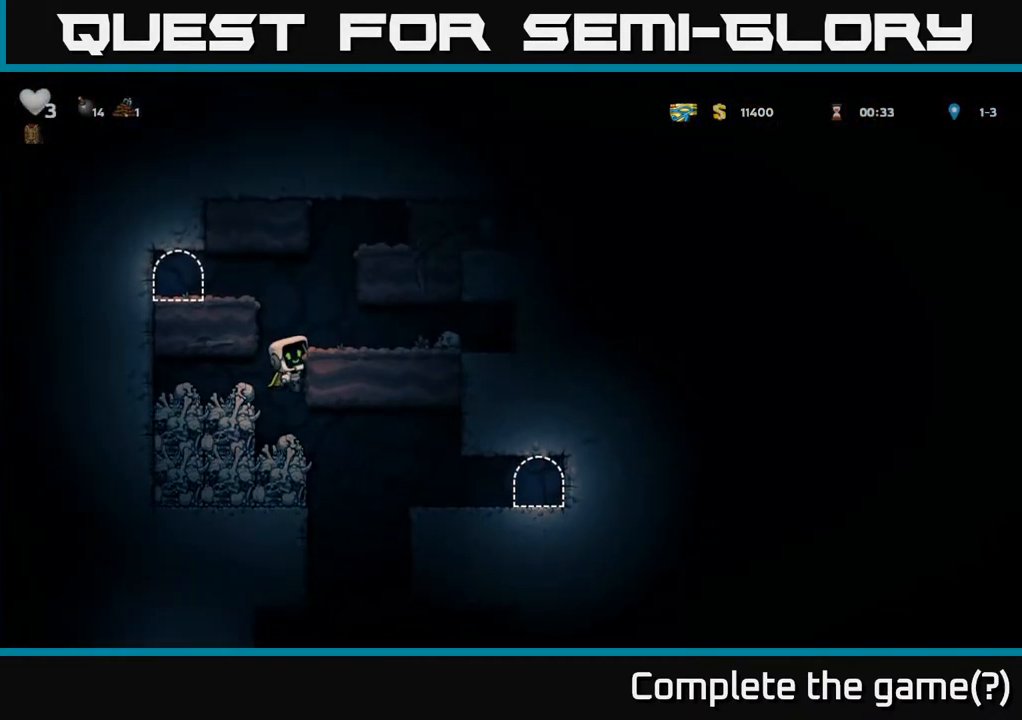
{"buttons": [], "left_stick": "center", "right_stick": "center", "events": [[33, "A", "down"], [100, "DPAD_DOWN", "up"], [133, "A", "up"], [283, "DPAD_RIGHT", "down"], [433, "DPAD_RIGHT", "up"]]}
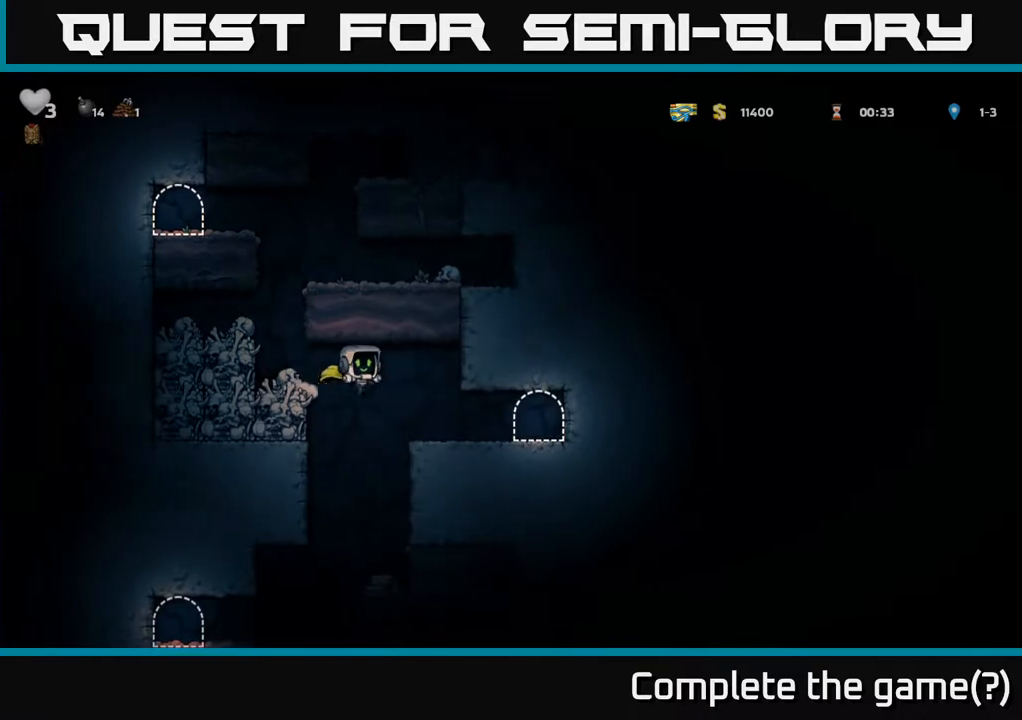
{"buttons": ["DPAD_LEFT"], "left_stick": "center", "right_stick": "center", "events": [[500, "DPAD_LEFT", "down"]]}
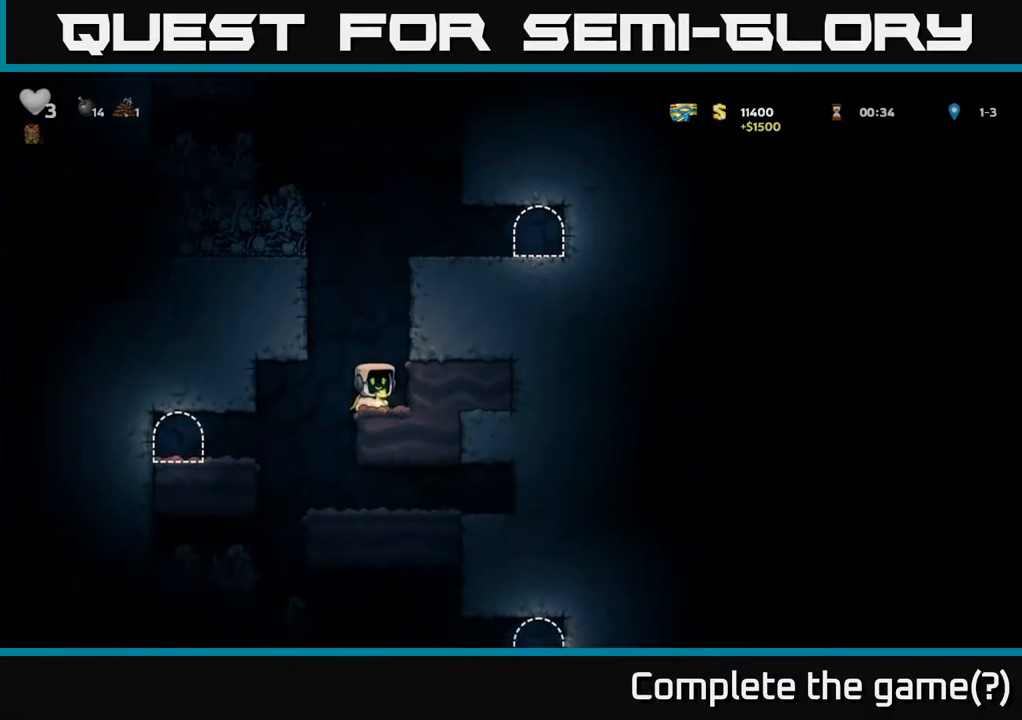
{"buttons": ["DPAD_LEFT"], "left_stick": "center", "right_stick": "center", "events": [[267, "DPAD_LEFT", "up"], [333, "DPAD_LEFT", "down"]]}
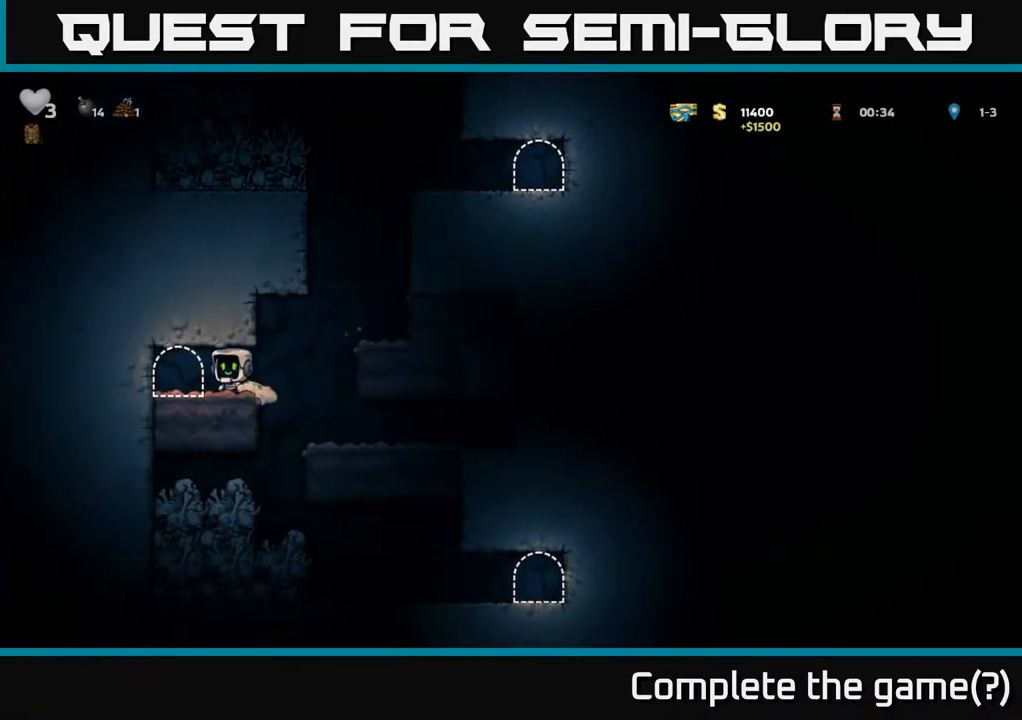
{"buttons": [], "left_stick": "center", "right_stick": "center", "events": [[83, "DPAD_LEFT", "up"], [267, "L2", "down"], [367, "L2", "up"]]}
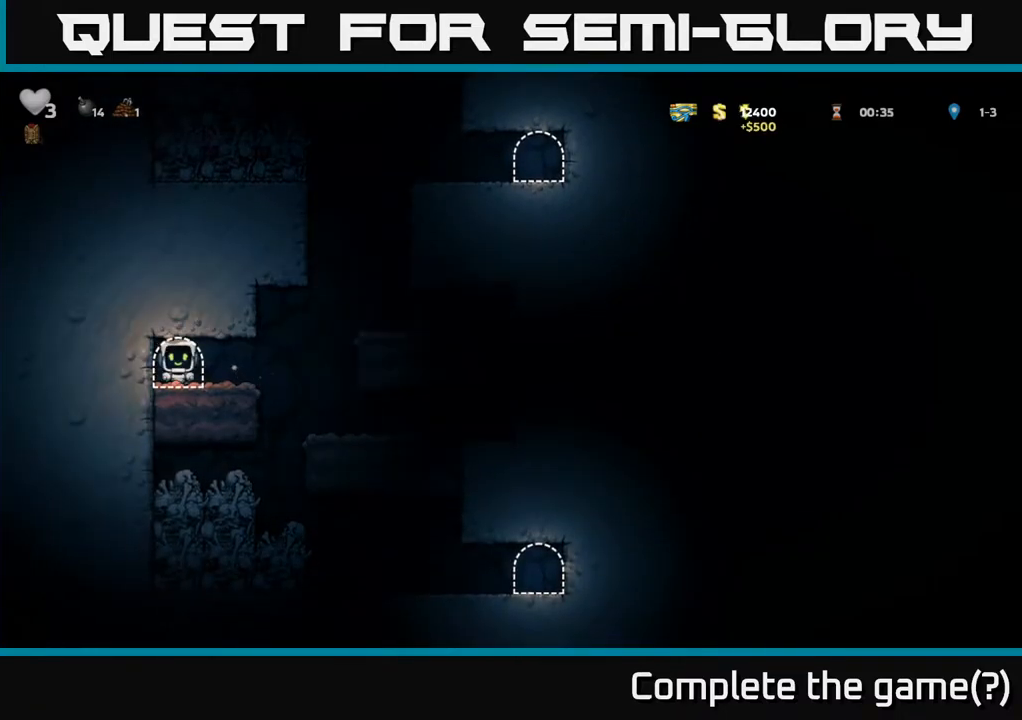
{"buttons": [], "left_stick": "center", "right_stick": "center", "events": []}
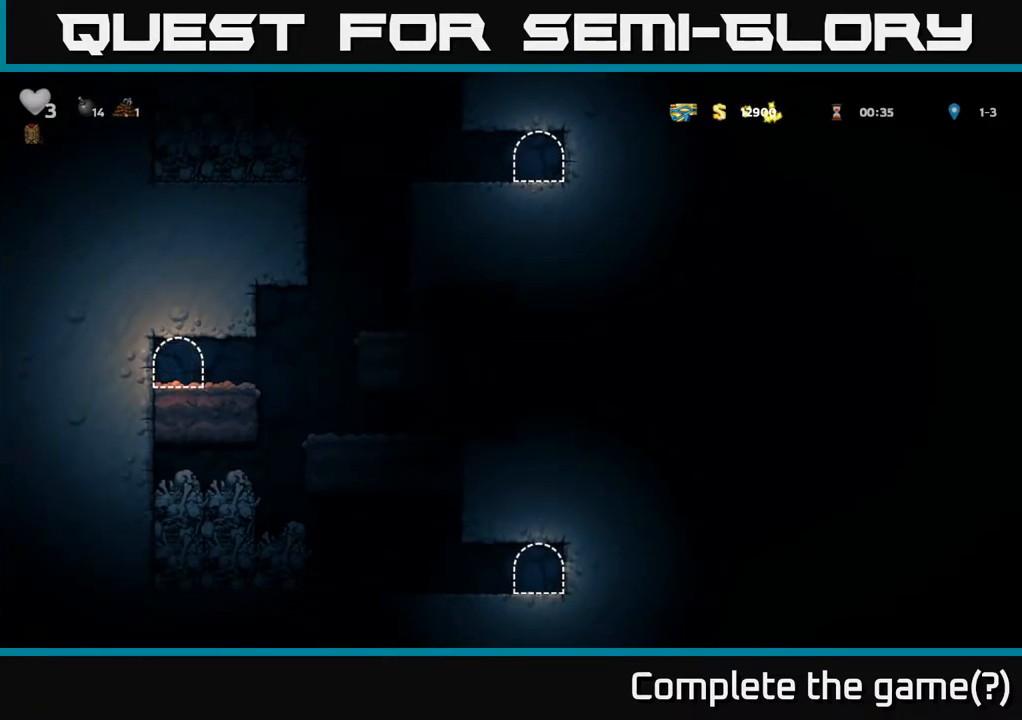
{"buttons": [], "left_stick": "center", "right_stick": "center", "events": []}
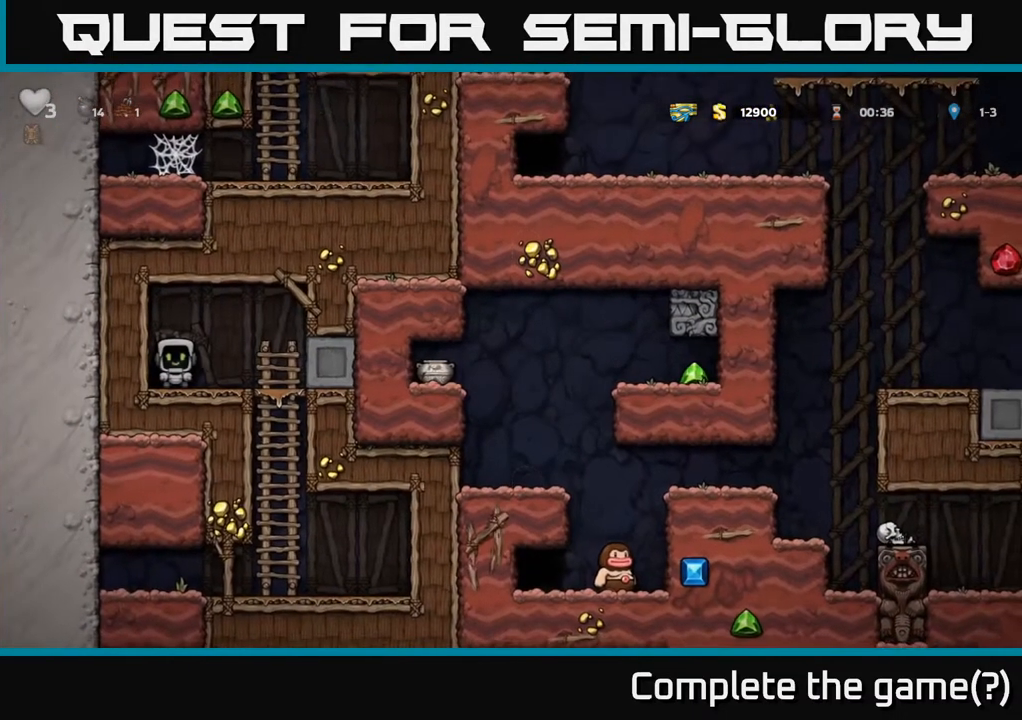
{"buttons": ["DPAD_RIGHT"], "left_stick": "center", "right_stick": "center", "events": [[317, "DPAD_RIGHT", "down"]]}
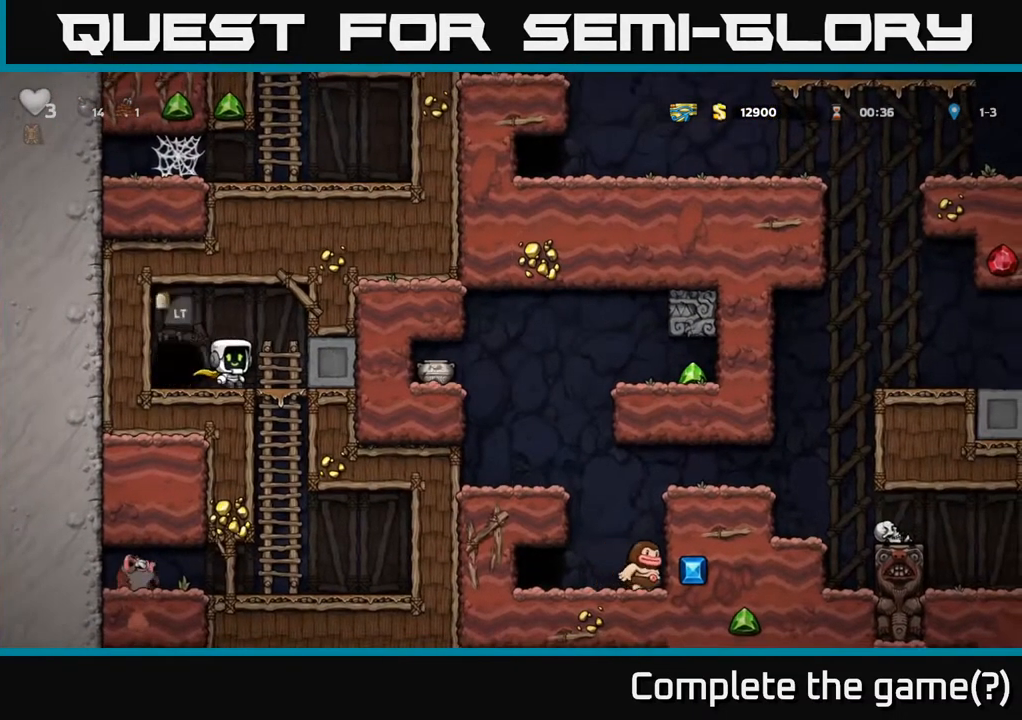
{"buttons": ["L2"], "left_stick": "center", "right_stick": "center", "events": [[50, "DPAD_RIGHT", "up"], [150, "DPAD_LEFT", "down"], [333, "DPAD_LEFT", "up"], [383, "L2", "down"]]}
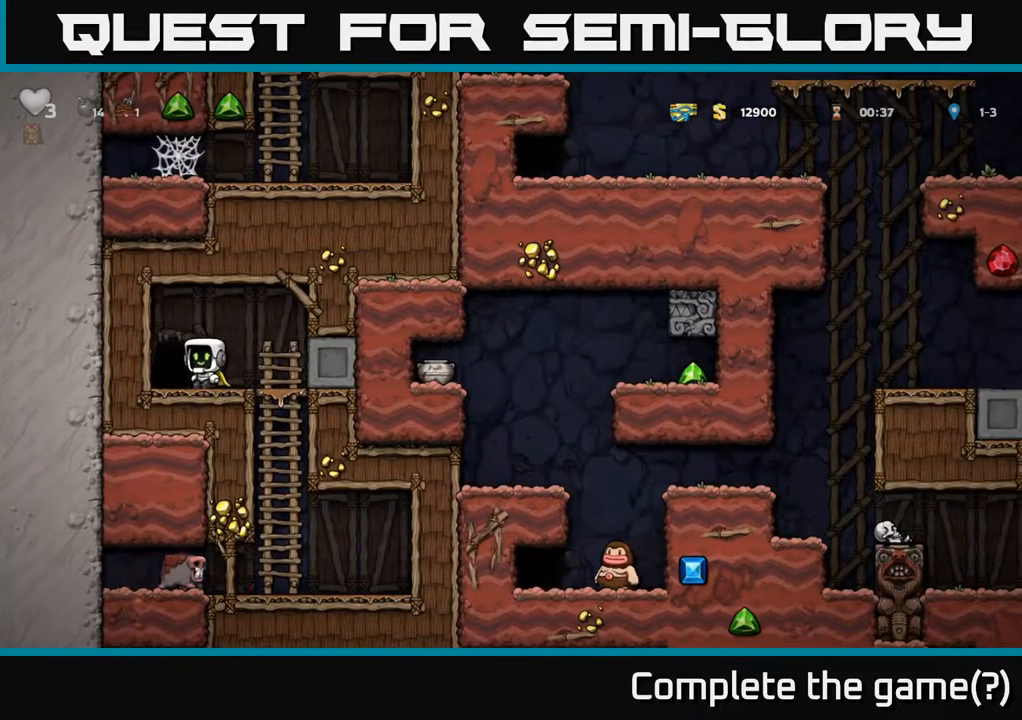
{"buttons": [], "left_stick": "center", "right_stick": "center", "events": [[17, "L2", "up"], [83, "L2", "down"], [183, "L2", "up"], [267, "L2", "down"], [350, "L2", "up"]]}
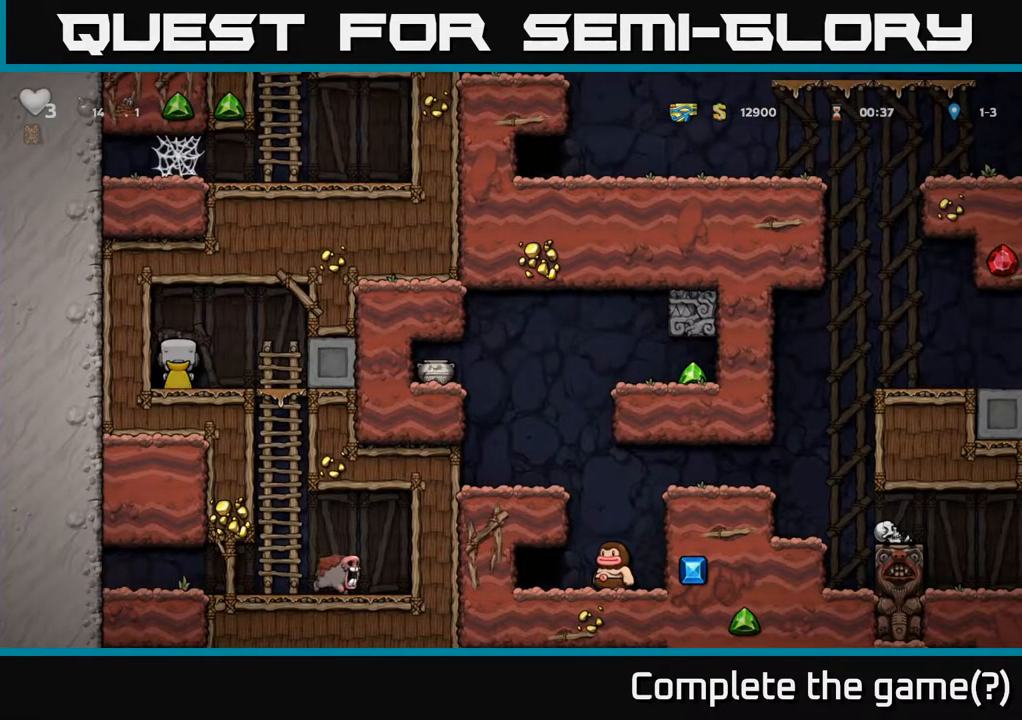
{"buttons": [], "left_stick": "center", "right_stick": "center", "events": []}
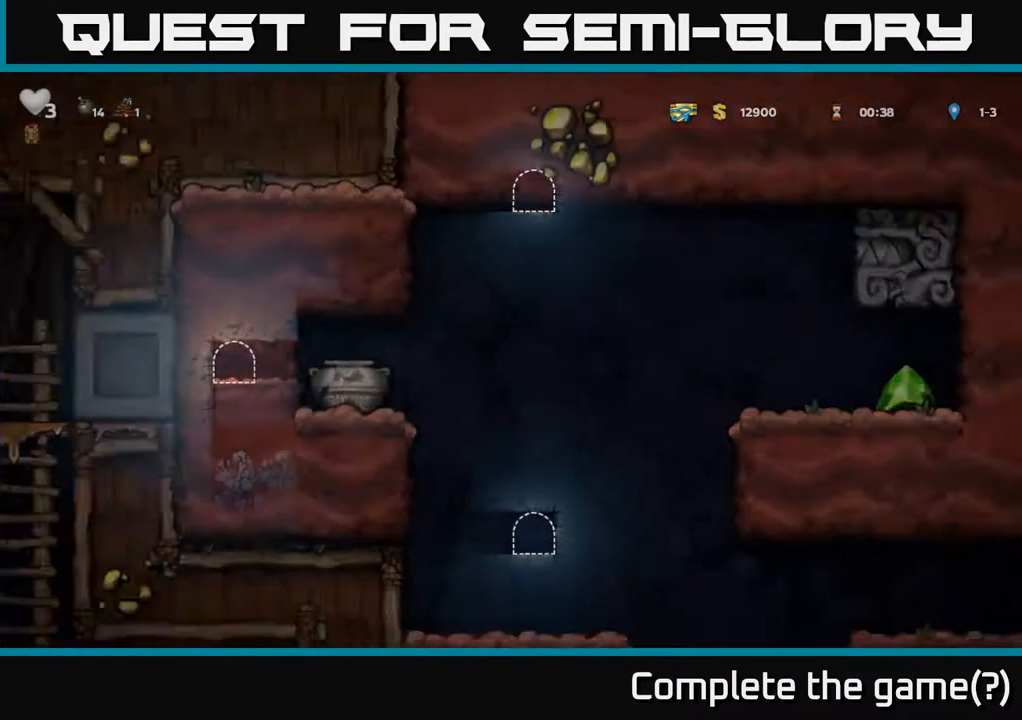
{"buttons": ["DPAD_RIGHT"], "left_stick": "center", "right_stick": "center", "events": [[233, "DPAD_RIGHT", "down"]]}
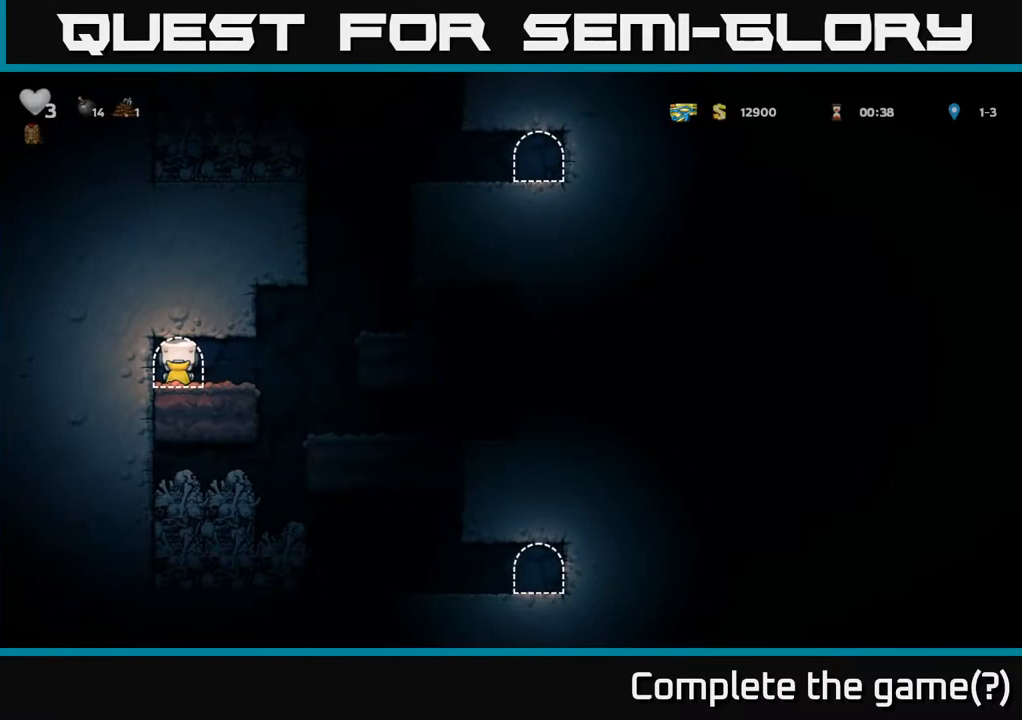
{"buttons": ["DPAD_LEFT"], "left_stick": "center", "right_stick": "center", "events": [[400, "DPAD_RIGHT", "up"], [433, "DPAD_LEFT", "down"]]}
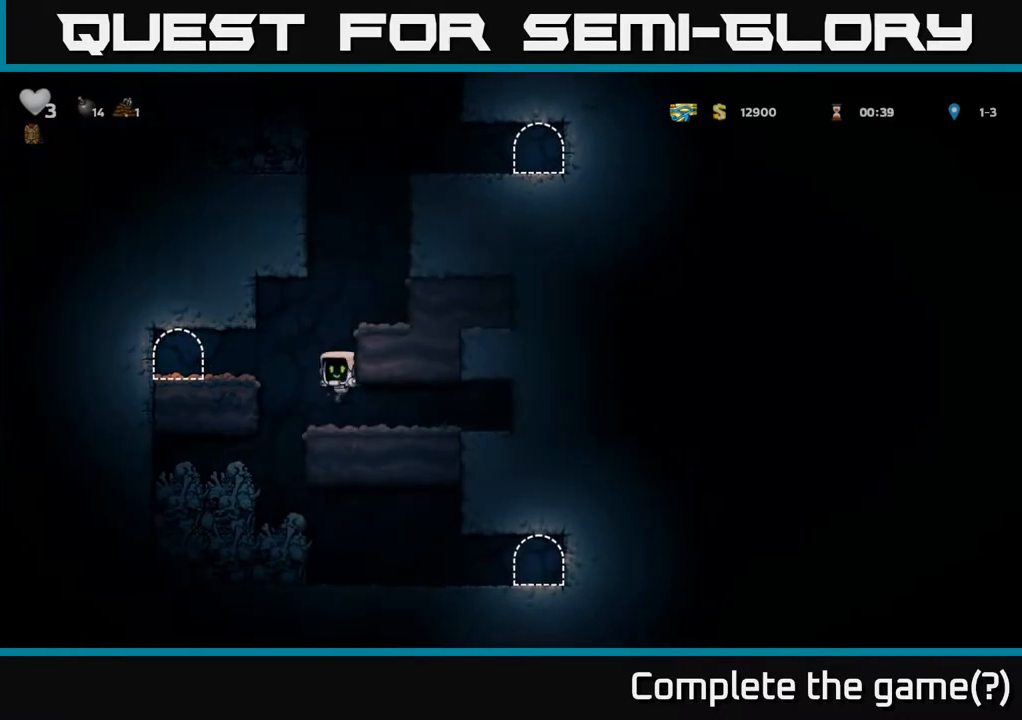
{"buttons": [], "left_stick": "center", "right_stick": "center", "events": [[100, "DPAD_LEFT", "up"]]}
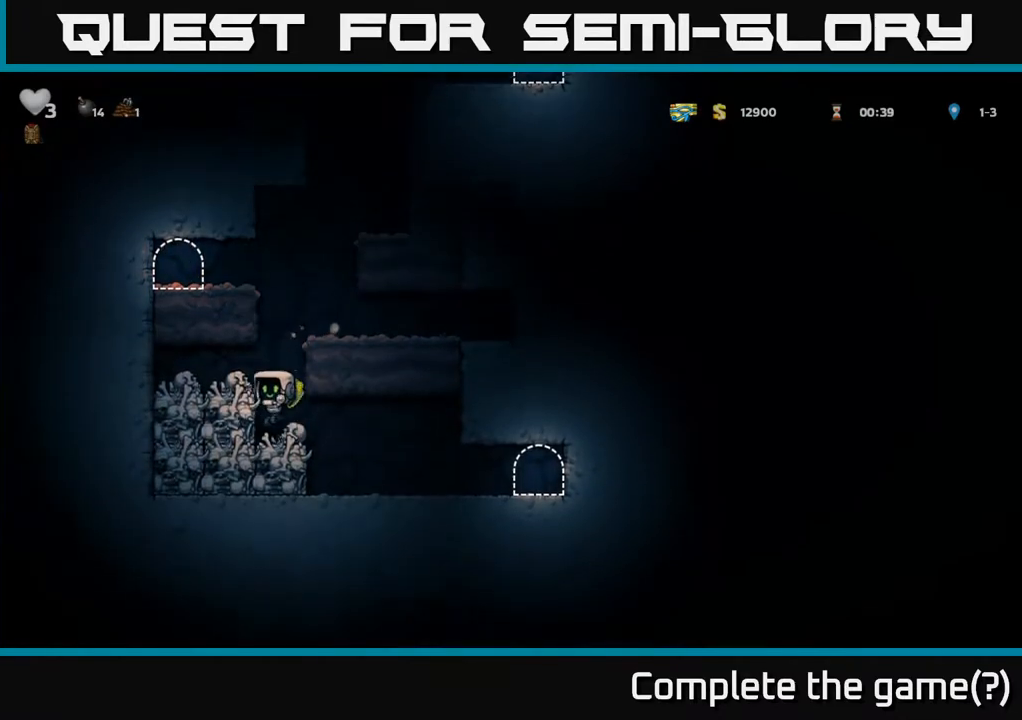
{"buttons": ["A", "DPAD_DOWN"], "left_stick": "center", "right_stick": "center", "events": [[50, "DPAD_RIGHT", "down"], [383, "DPAD_RIGHT", "up"], [467, "DPAD_DOWN", "down"], [500, "A", "down"]]}
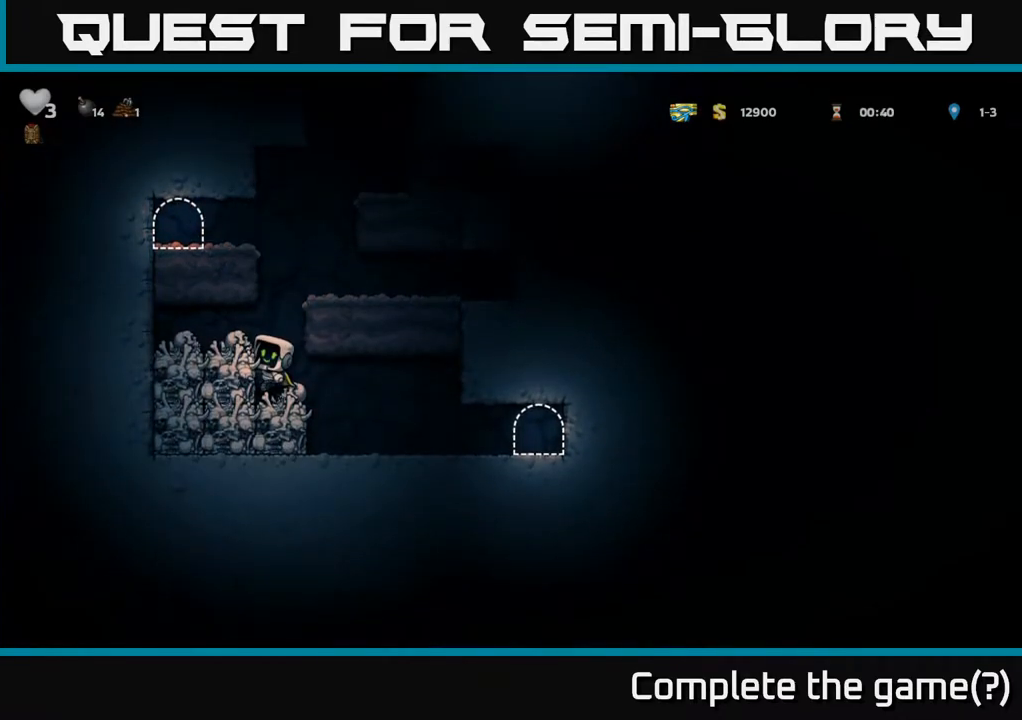
{"buttons": ["DPAD_RIGHT"], "left_stick": "center", "right_stick": "center", "events": [[67, "A", "up"], [100, "DPAD_DOWN", "up"], [133, "DPAD_RIGHT", "down"]]}
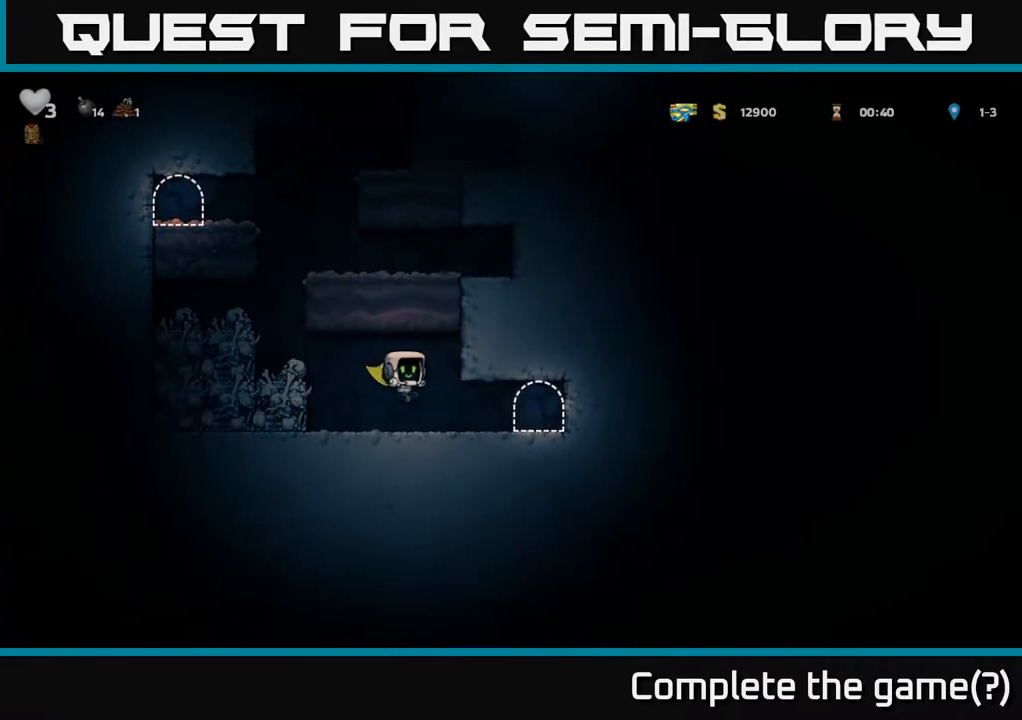
{"buttons": [], "left_stick": "center", "right_stick": "center", "events": [[267, "DPAD_RIGHT", "up"], [283, "L2", "down"], [367, "L2", "up"]]}
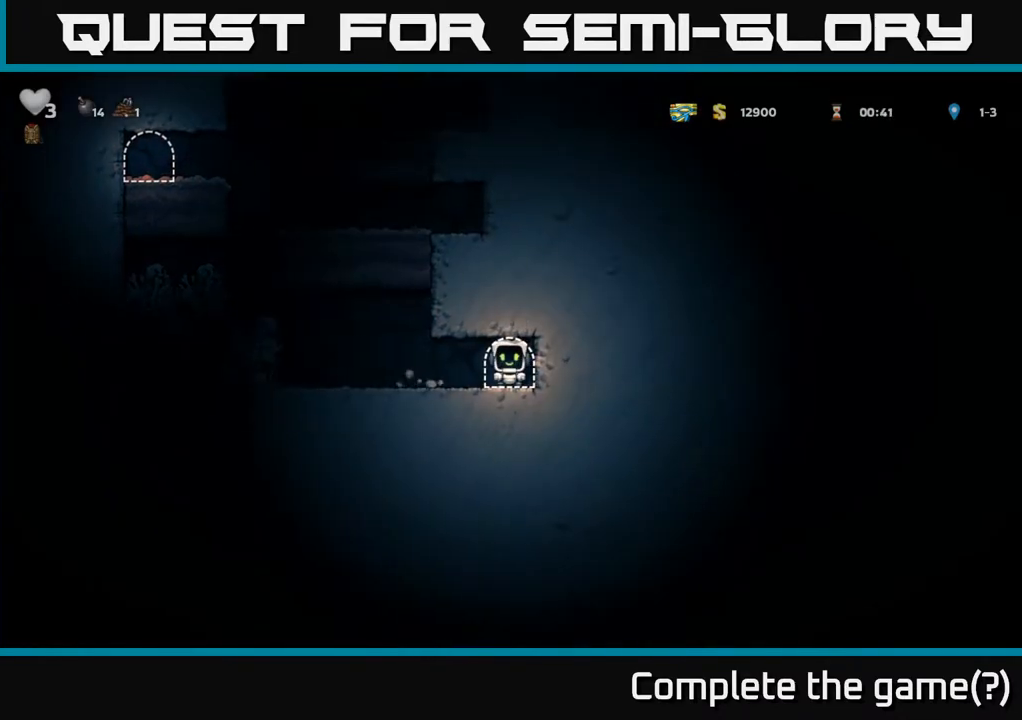
{"buttons": [], "left_stick": "center", "right_stick": "center", "events": []}
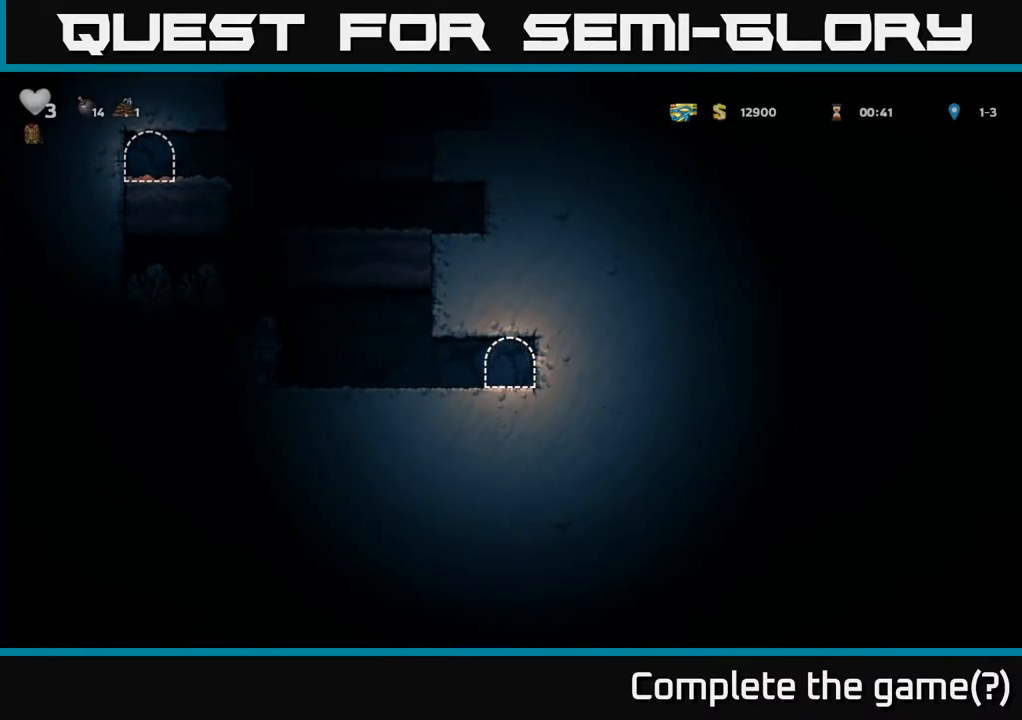
{"buttons": [], "left_stick": "center", "right_stick": "center", "events": []}
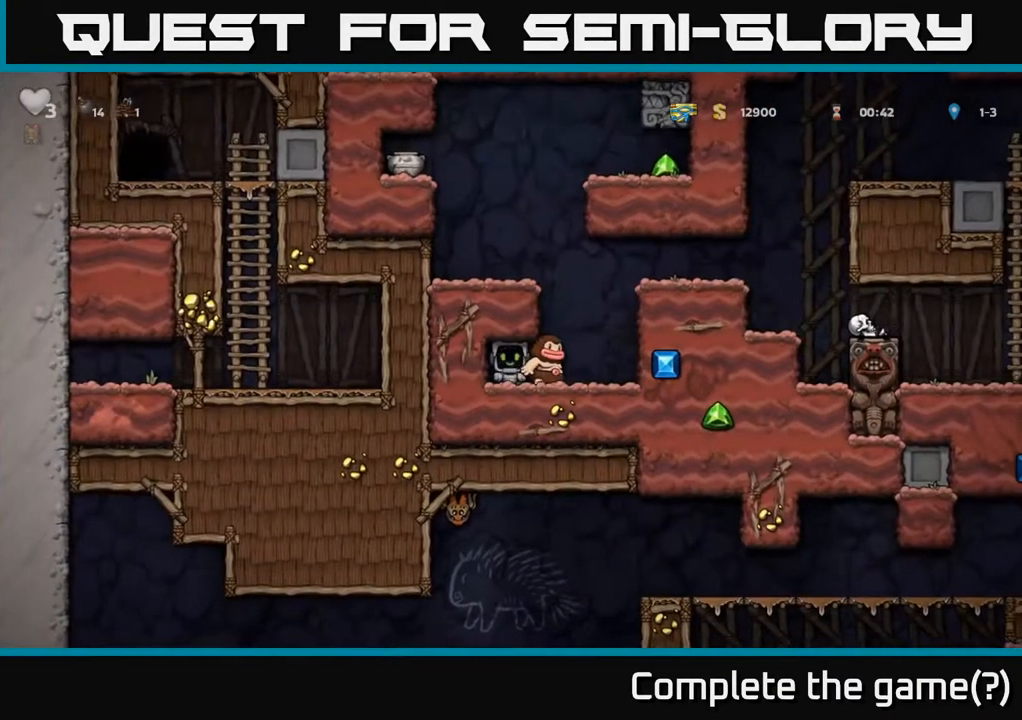
{"buttons": [], "left_stick": "center", "right_stick": "center", "events": []}
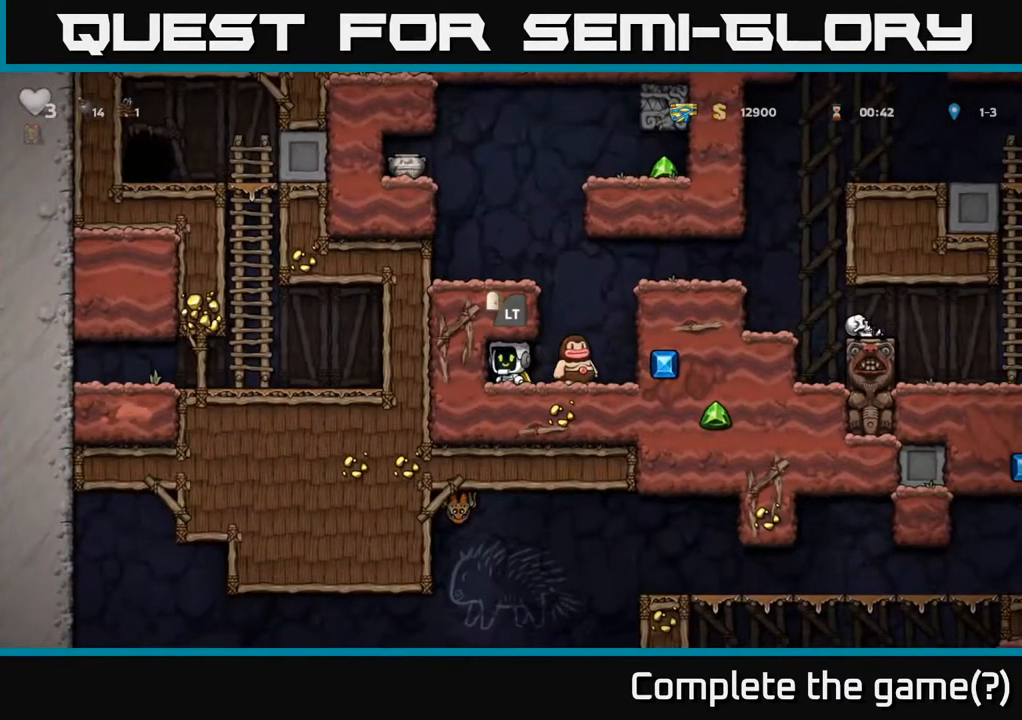
{"buttons": ["DPAD_RIGHT"], "left_stick": "center", "right_stick": "center", "events": [[17, "X", "down"], [33, "DPAD_RIGHT", "down"], [83, "X", "up"], [117, "DPAD_RIGHT", "up"], [450, "DPAD_RIGHT", "down"]]}
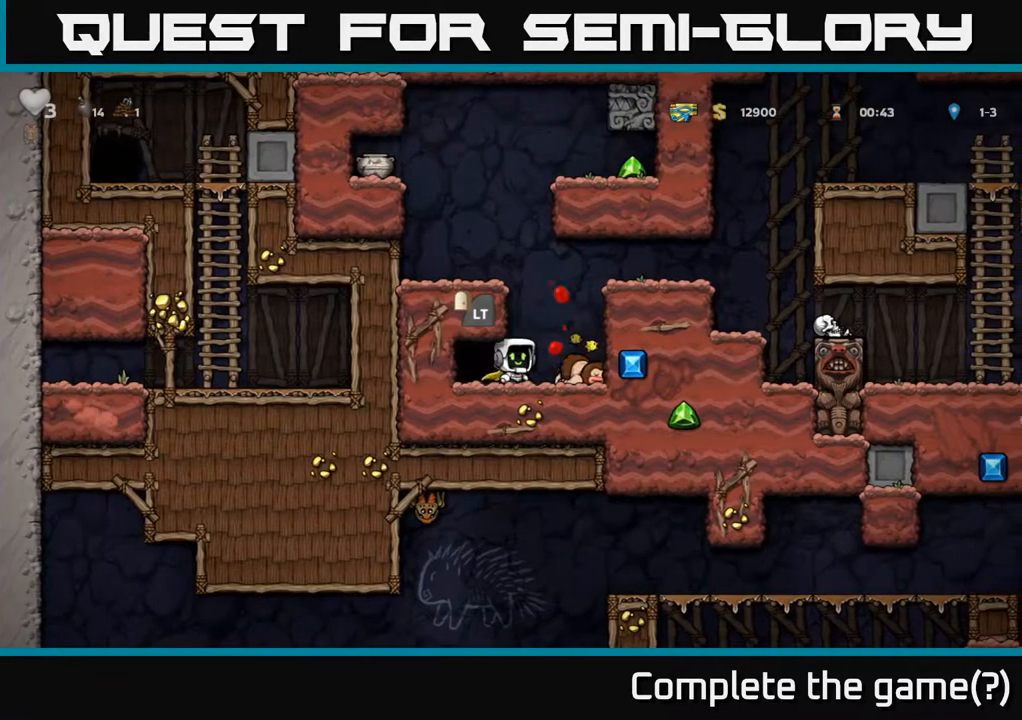
{"buttons": ["A", "DPAD_LEFT"], "left_stick": "center", "right_stick": "center", "events": [[33, "A", "down"], [50, "DPAD_RIGHT", "up"], [100, "DPAD_LEFT", "down"], [200, "A", "up"], [400, "A", "down"]]}
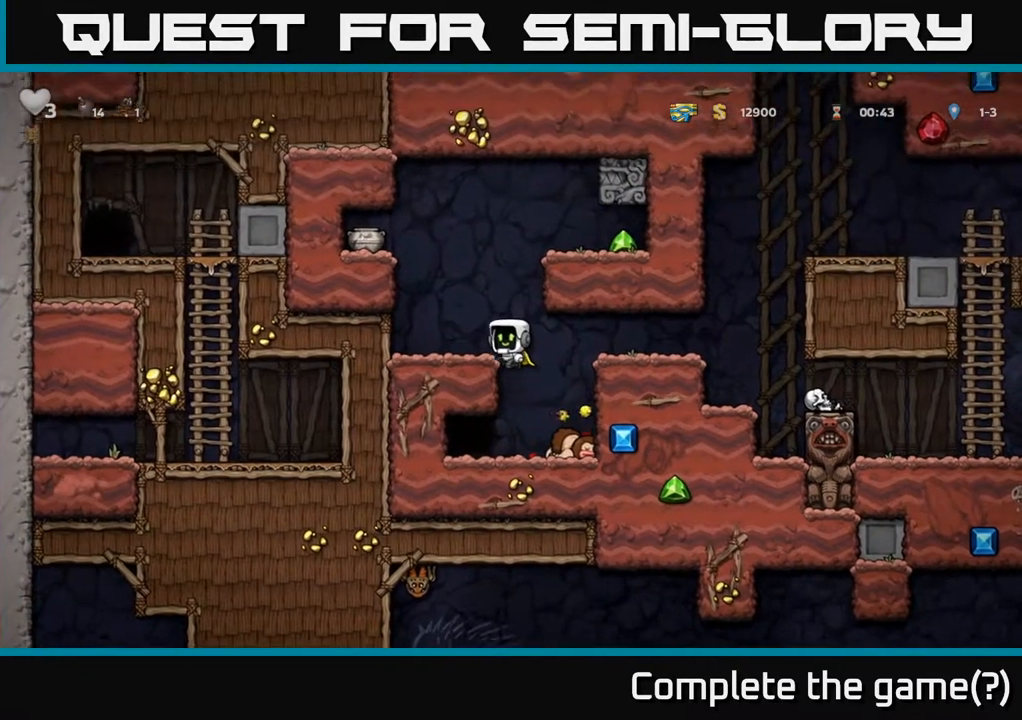
{"buttons": ["DPAD_LEFT"], "left_stick": "center", "right_stick": "center", "events": [[17, "A", "up"], [83, "DPAD_LEFT", "up"], [300, "A", "down"], [300, "DPAD_LEFT", "down"], [467, "A", "up"]]}
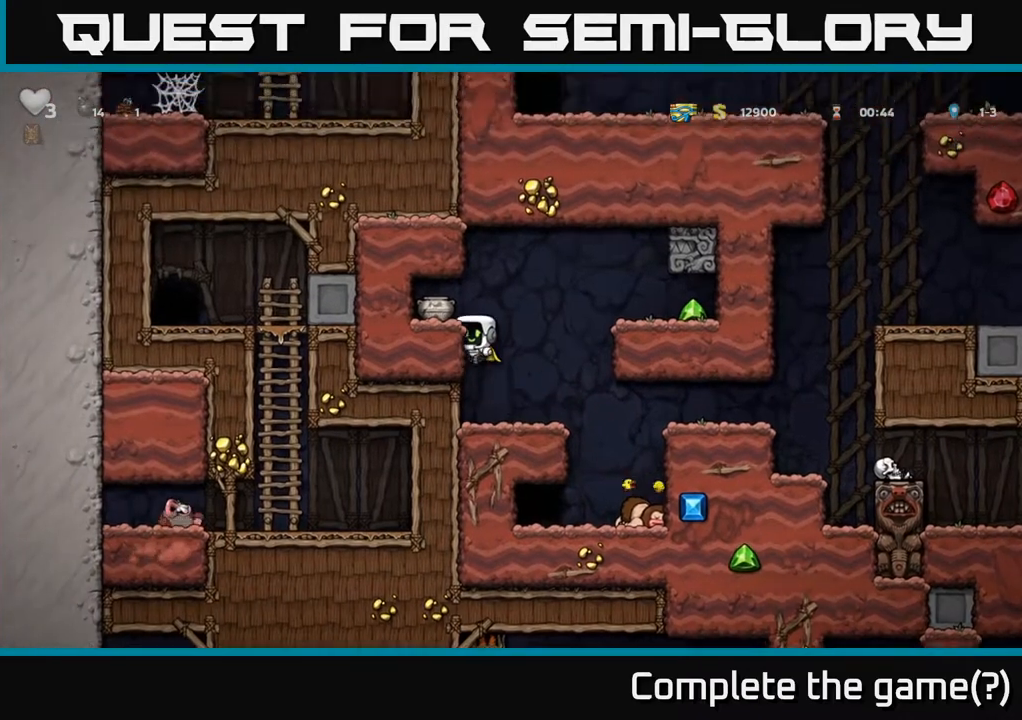
{"buttons": ["DPAD_DOWN"], "left_stick": "center", "right_stick": "center", "events": [[150, "A", "down"], [250, "A", "up"], [333, "DPAD_LEFT", "up"], [467, "DPAD_DOWN", "down"]]}
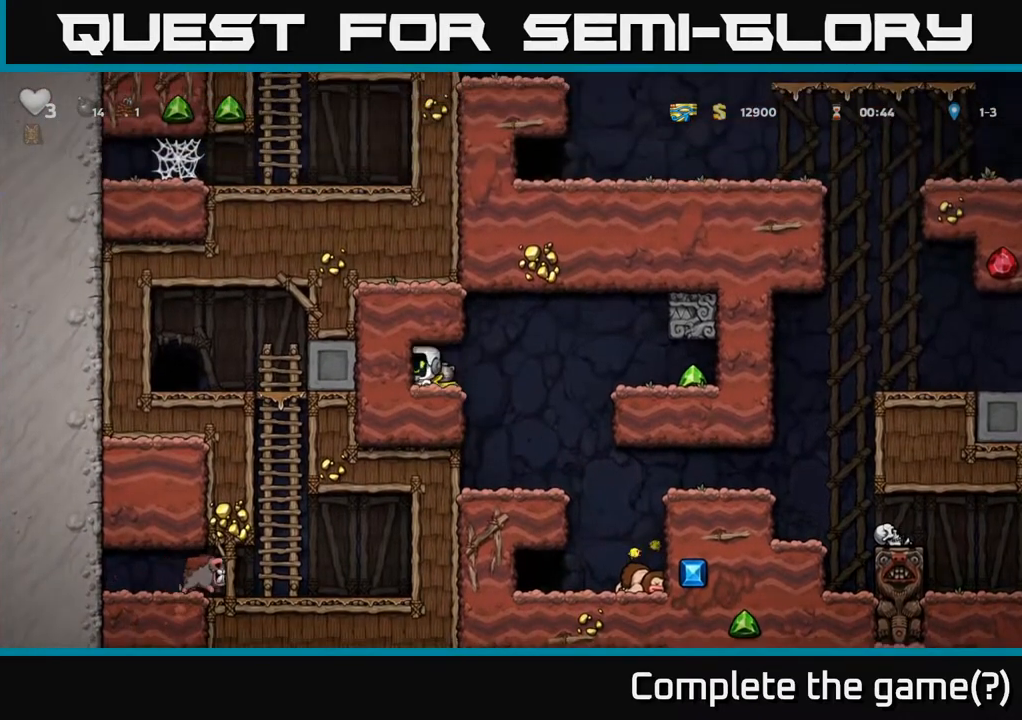
{"buttons": ["X"], "left_stick": "center", "right_stick": "center", "events": [[100, "X", "down"], [167, "DPAD_DOWN", "up"], [217, "X", "up"], [300, "DPAD_RIGHT", "down"], [400, "DPAD_RIGHT", "up"], [400, "DPAD_UP", "down"], [467, "X", "down"], [500, "DPAD_UP", "up"]]}